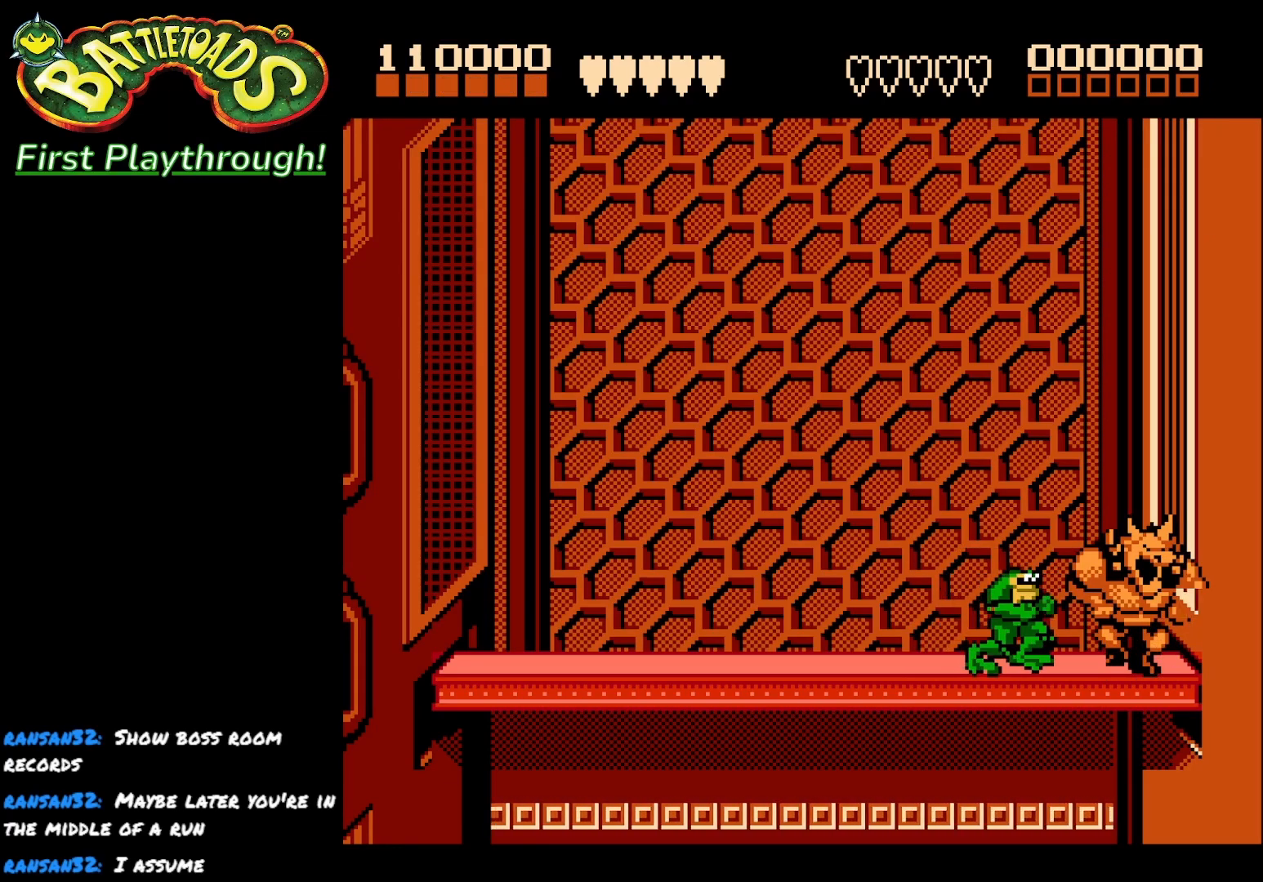
Gameplay with a controller (Xbox layout); each line is a JSON object with the inputs held at the frame after it. "events" lists button and stick changes between this image and that frame as [ms after this image, input, new state], when the widget could be followed in between. Not read: left_stick.
{"buttons": [], "right_stick": "center", "events": [[200, "X", "down"], [333, "X", "up"]]}
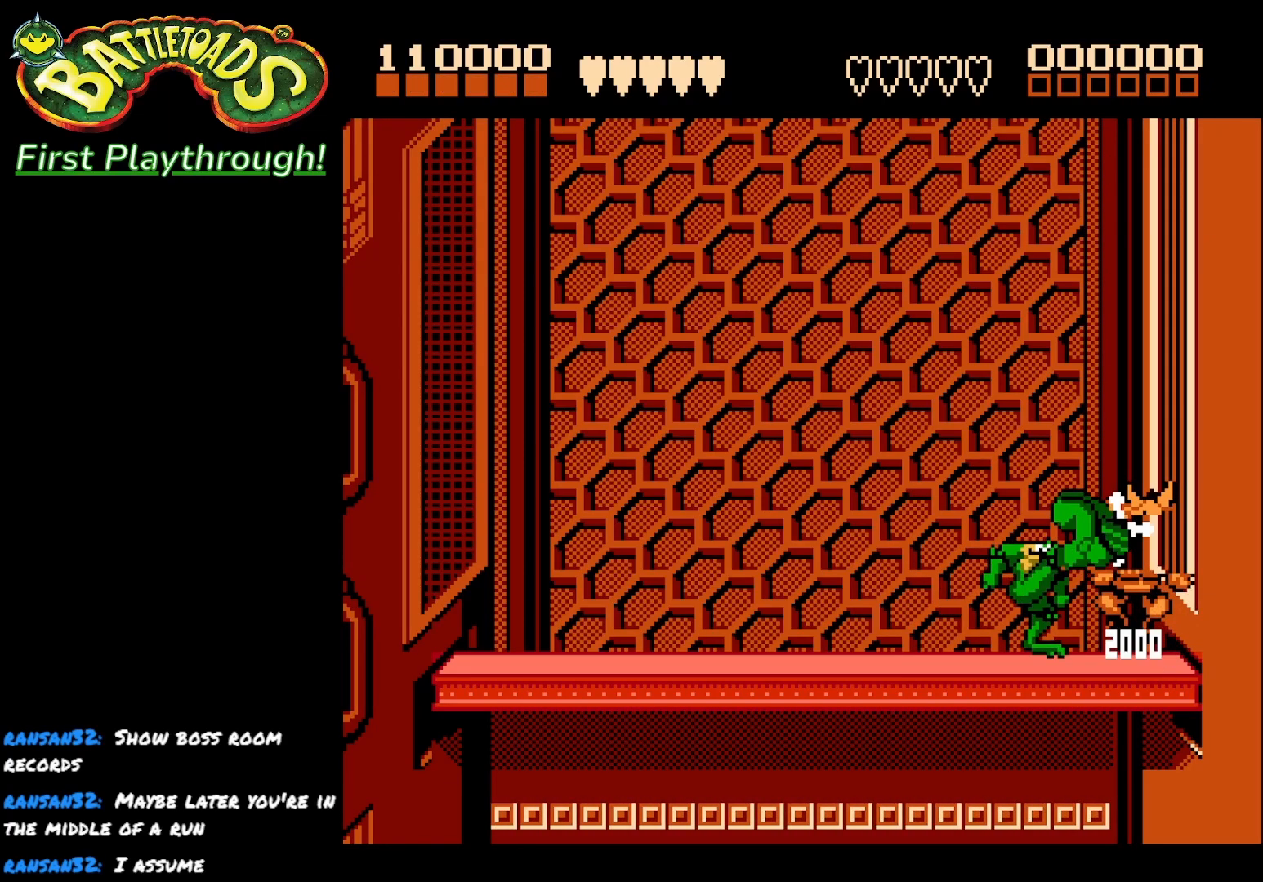
{"buttons": [], "right_stick": "center", "events": [[117, "X", "down"], [300, "X", "up"]]}
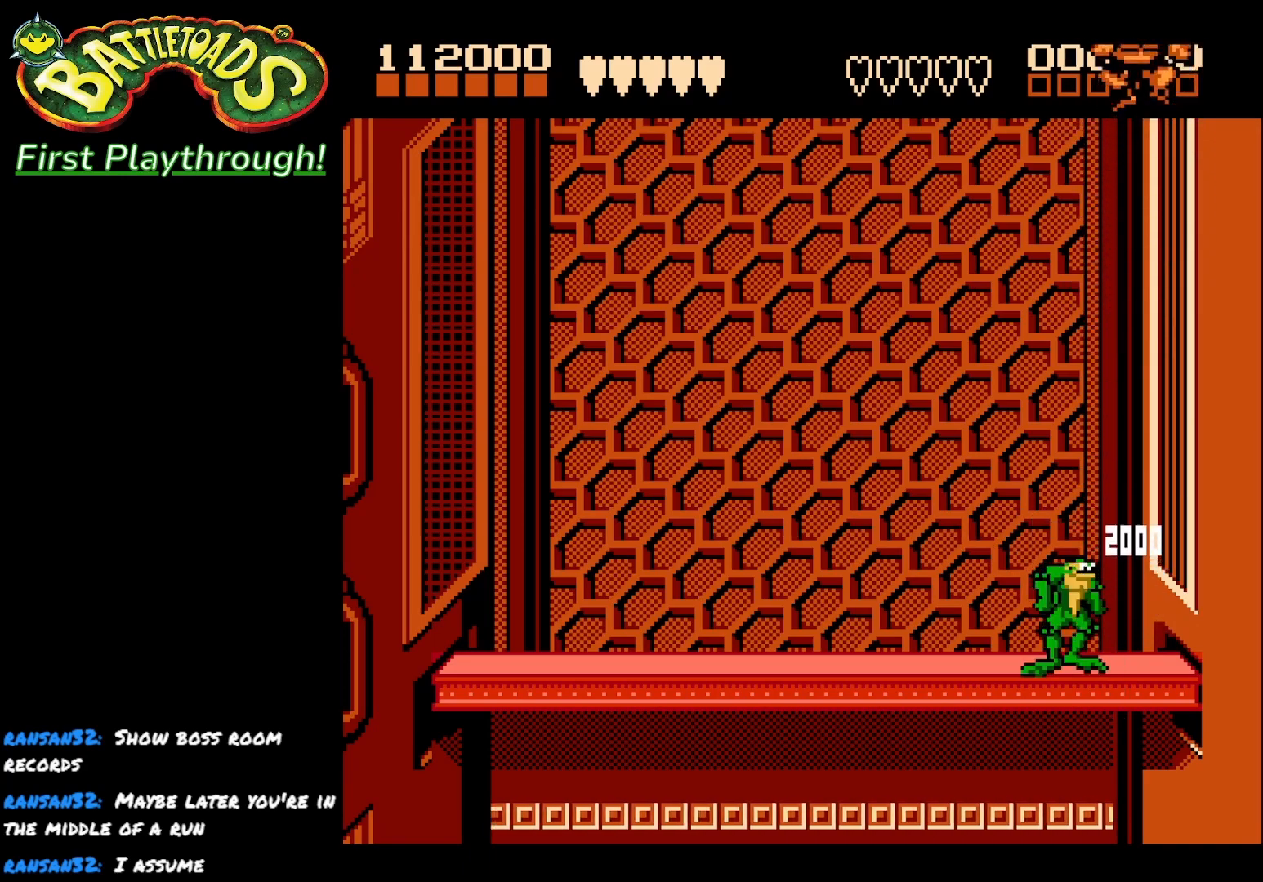
{"buttons": [], "right_stick": "center", "events": [[83, "DPAD_LEFT", "down"], [500, "DPAD_LEFT", "up"]]}
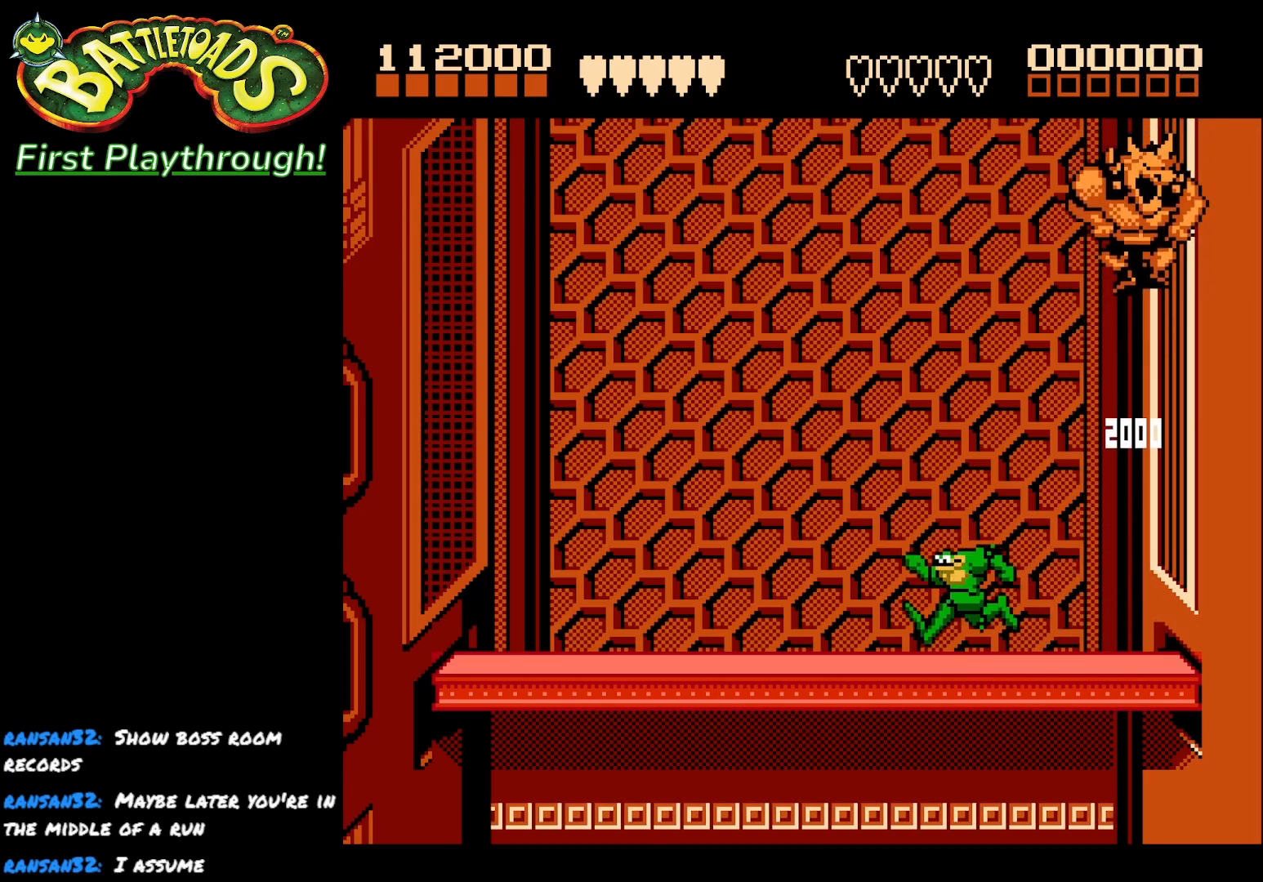
{"buttons": ["A"], "right_stick": "center", "events": [[267, "A", "down"]]}
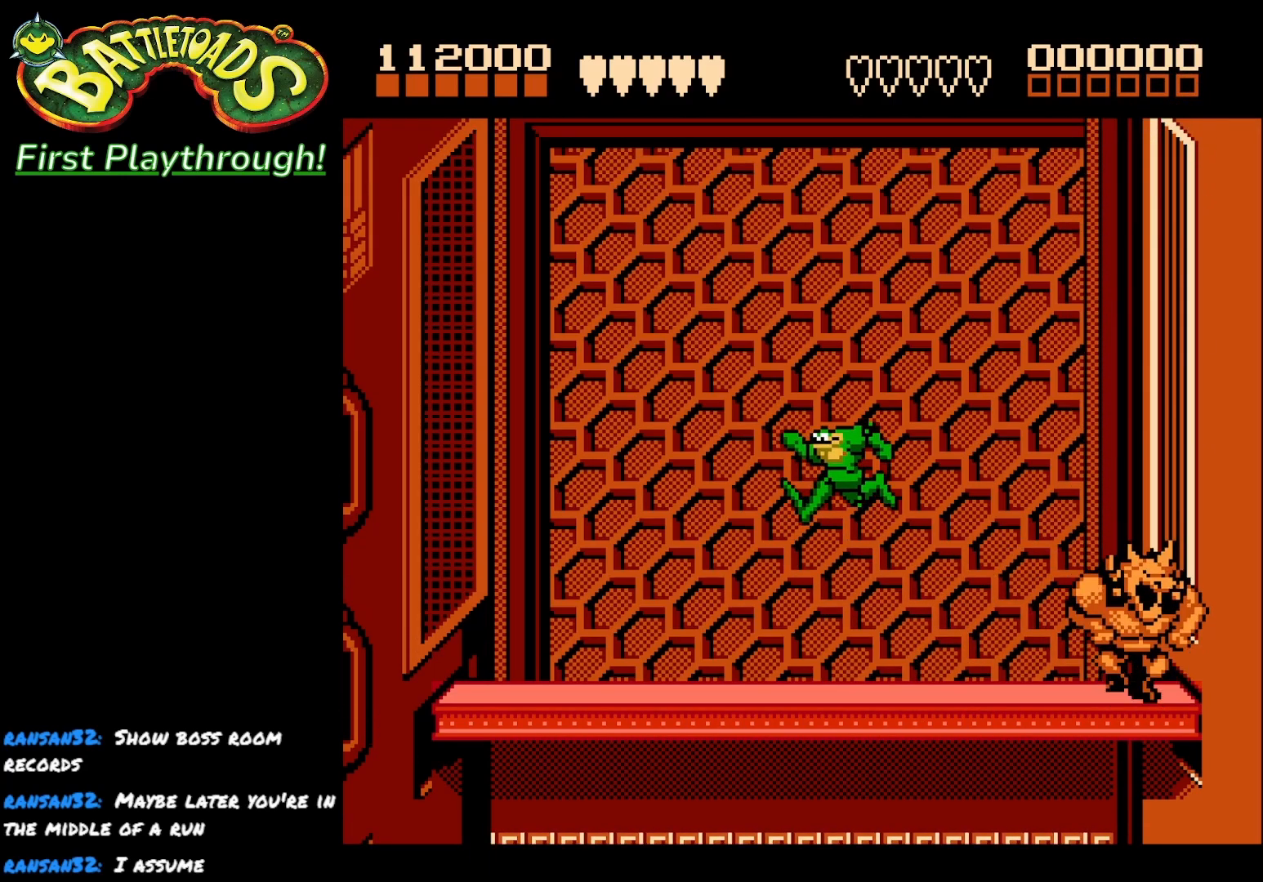
{"buttons": [], "right_stick": "center", "events": [[50, "A", "up"]]}
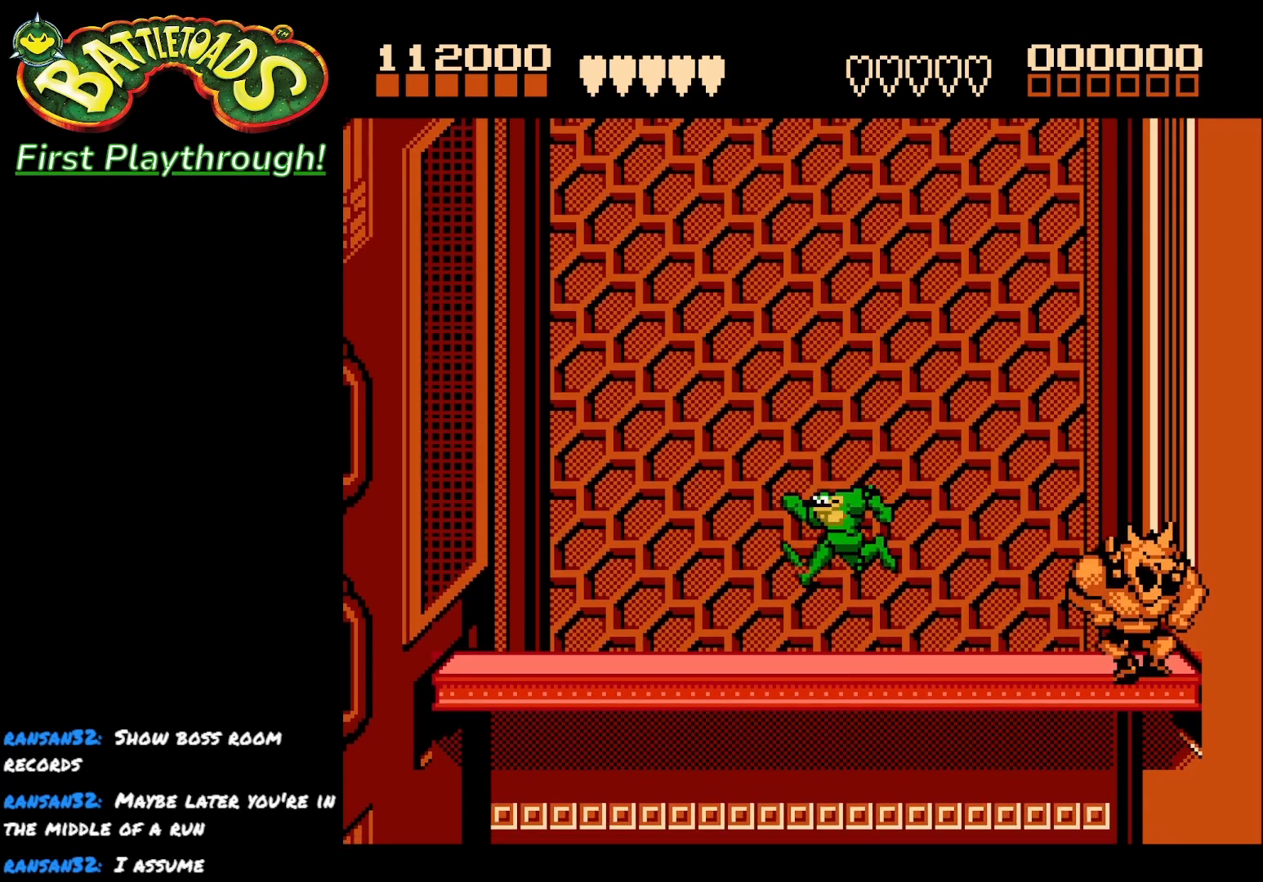
{"buttons": [], "right_stick": "center", "events": [[167, "A", "down"], [333, "A", "up"]]}
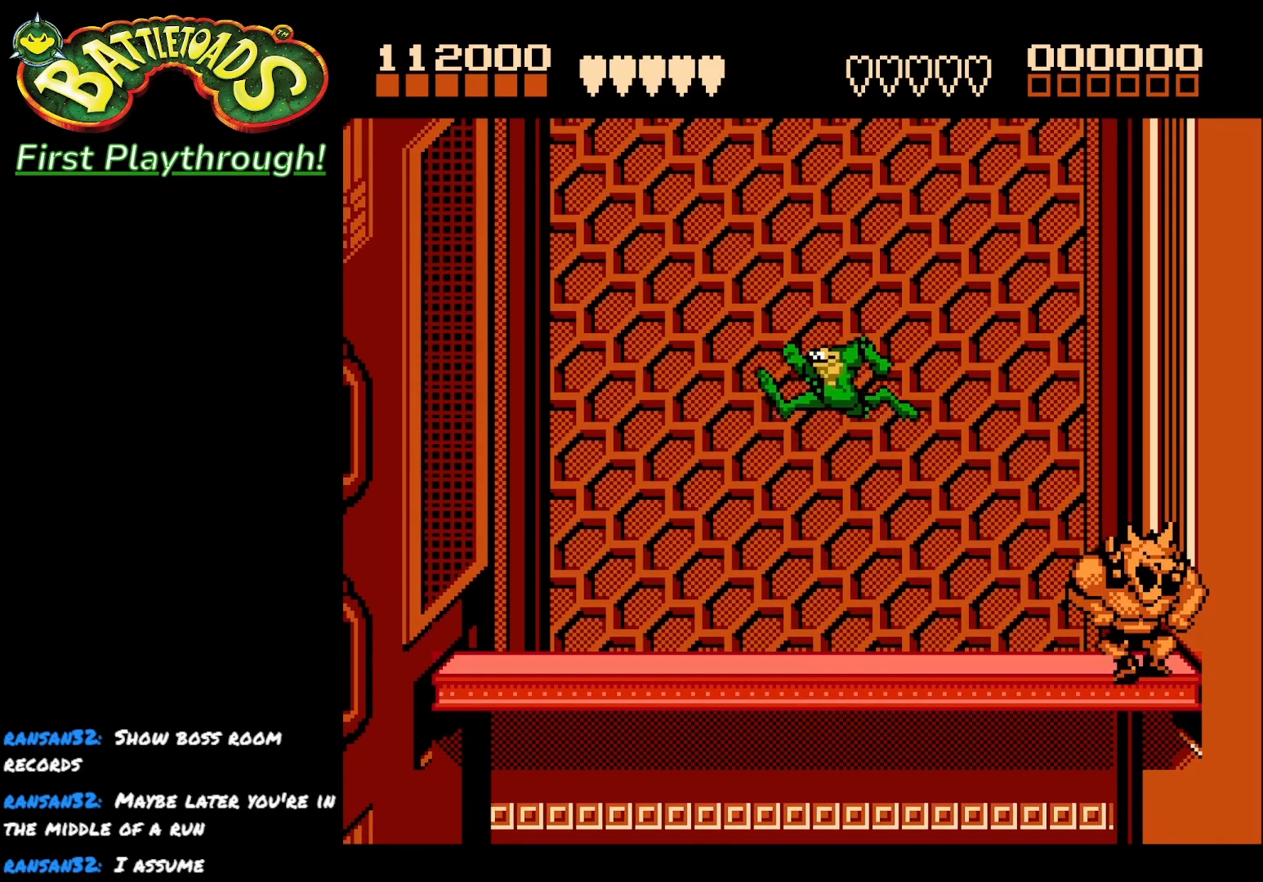
{"buttons": ["DPAD_RIGHT"], "right_stick": "center", "events": [[167, "DPAD_RIGHT", "down"]]}
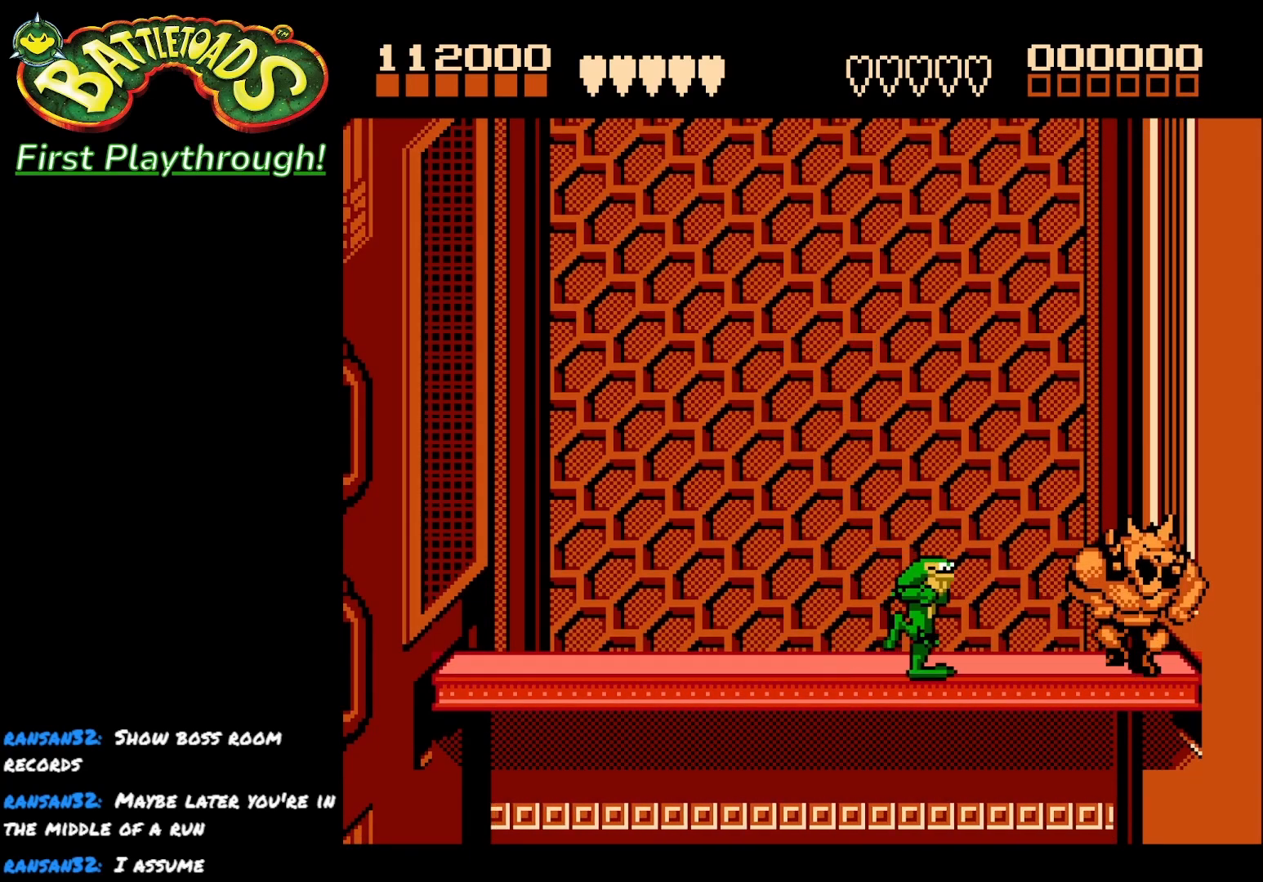
{"buttons": [], "right_stick": "center", "events": [[133, "X", "down"], [150, "DPAD_RIGHT", "up"], [267, "X", "up"], [333, "X", "down"], [467, "X", "up"]]}
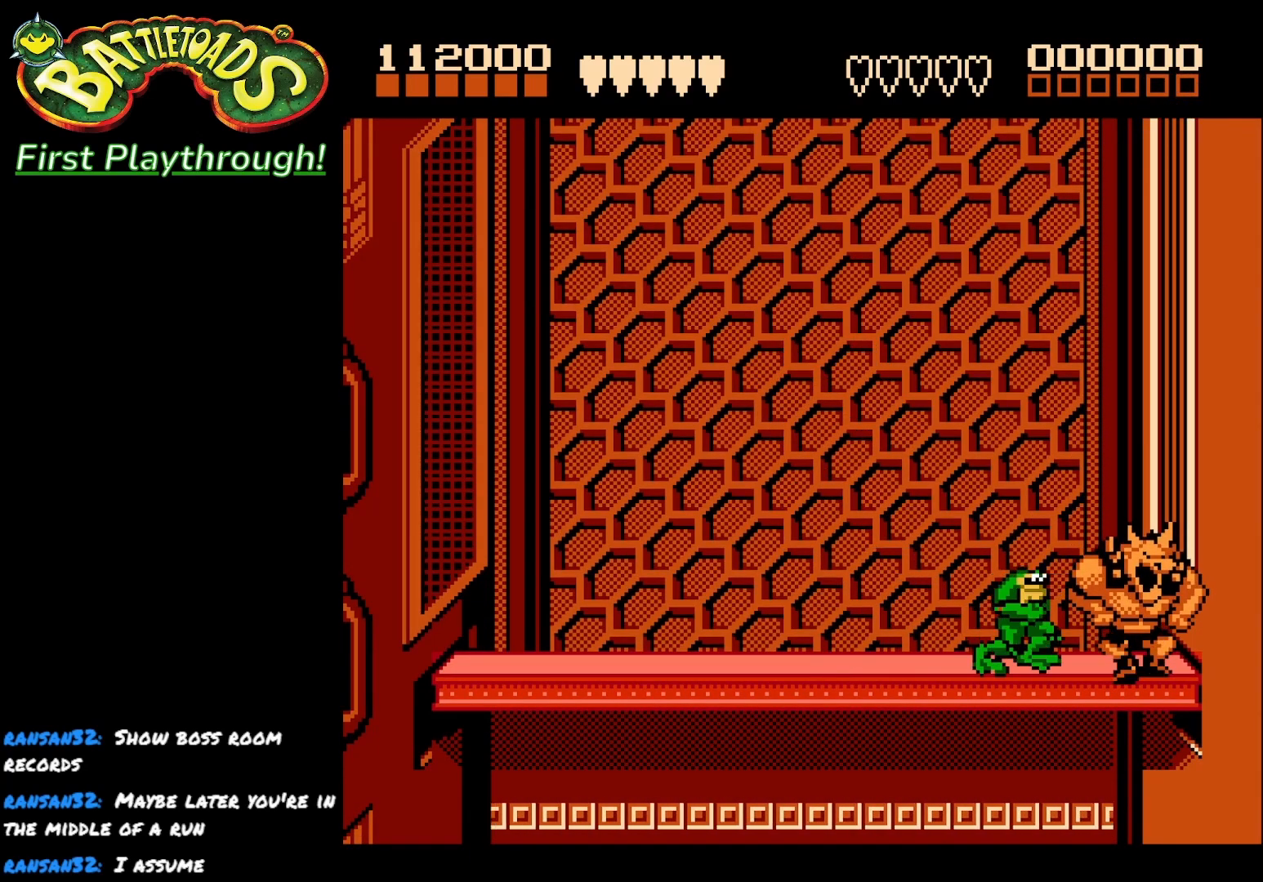
{"buttons": ["X"], "right_stick": "center", "events": [[17, "X", "down"], [167, "X", "up"], [217, "X", "down"], [350, "X", "up"], [417, "X", "down"]]}
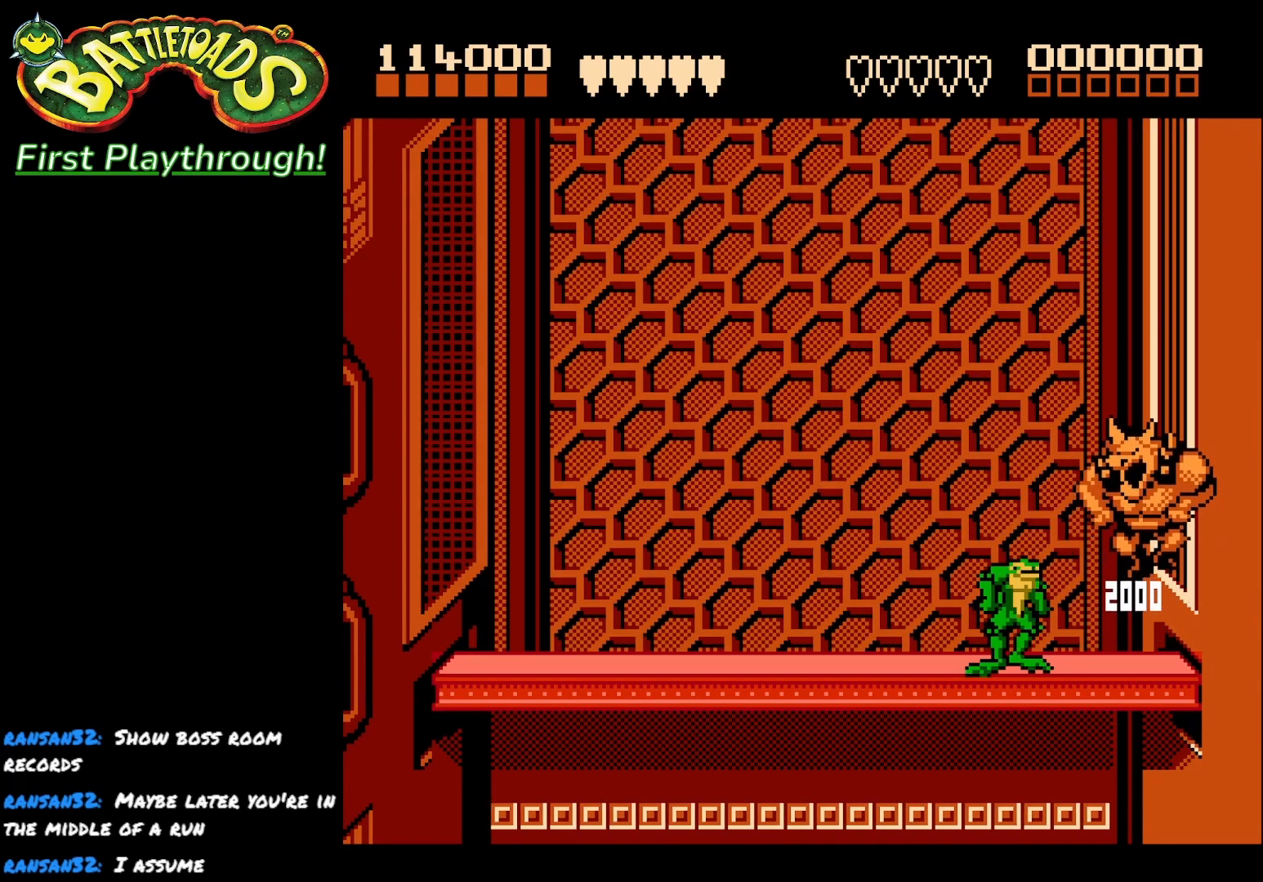
{"buttons": [], "right_stick": "center", "events": [[50, "X", "up"], [133, "X", "down"], [250, "X", "up"], [317, "X", "down"], [433, "X", "up"]]}
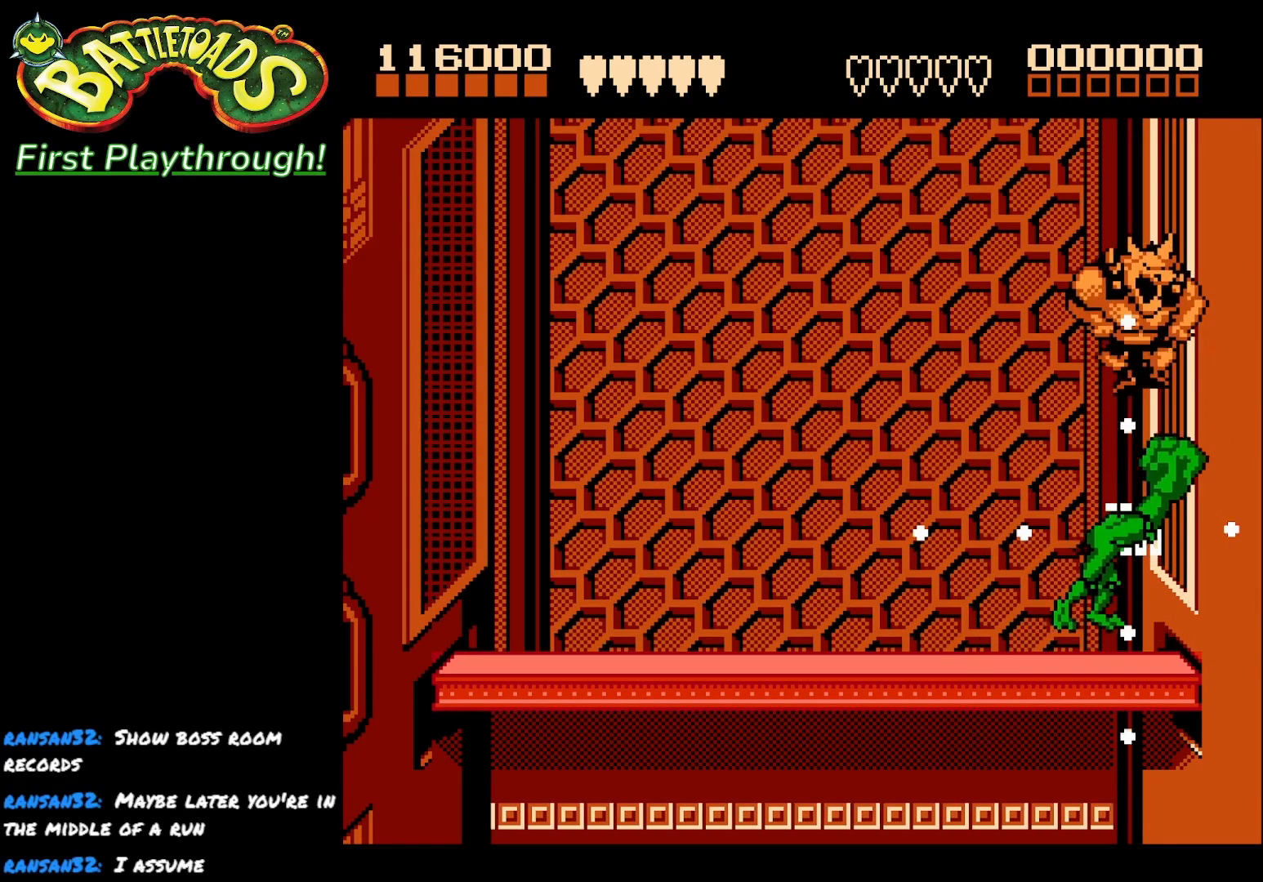
{"buttons": ["DPAD_LEFT"], "right_stick": "center", "events": [[17, "X", "down"], [133, "X", "up"], [400, "DPAD_LEFT", "down"]]}
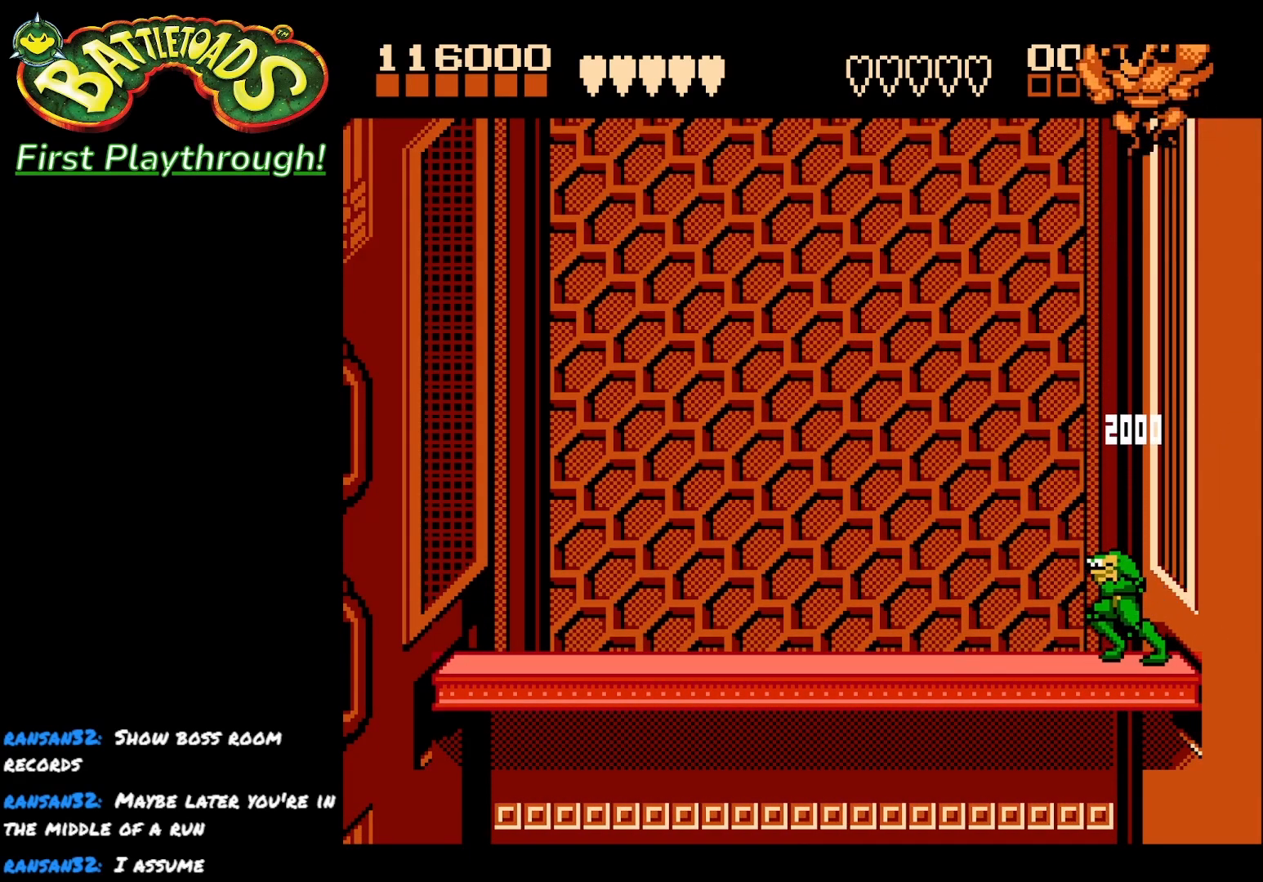
{"buttons": [], "right_stick": "center", "events": [[200, "DPAD_LEFT", "up"], [233, "DPAD_RIGHT", "down"], [317, "DPAD_RIGHT", "up"], [350, "X", "down"], [483, "X", "up"]]}
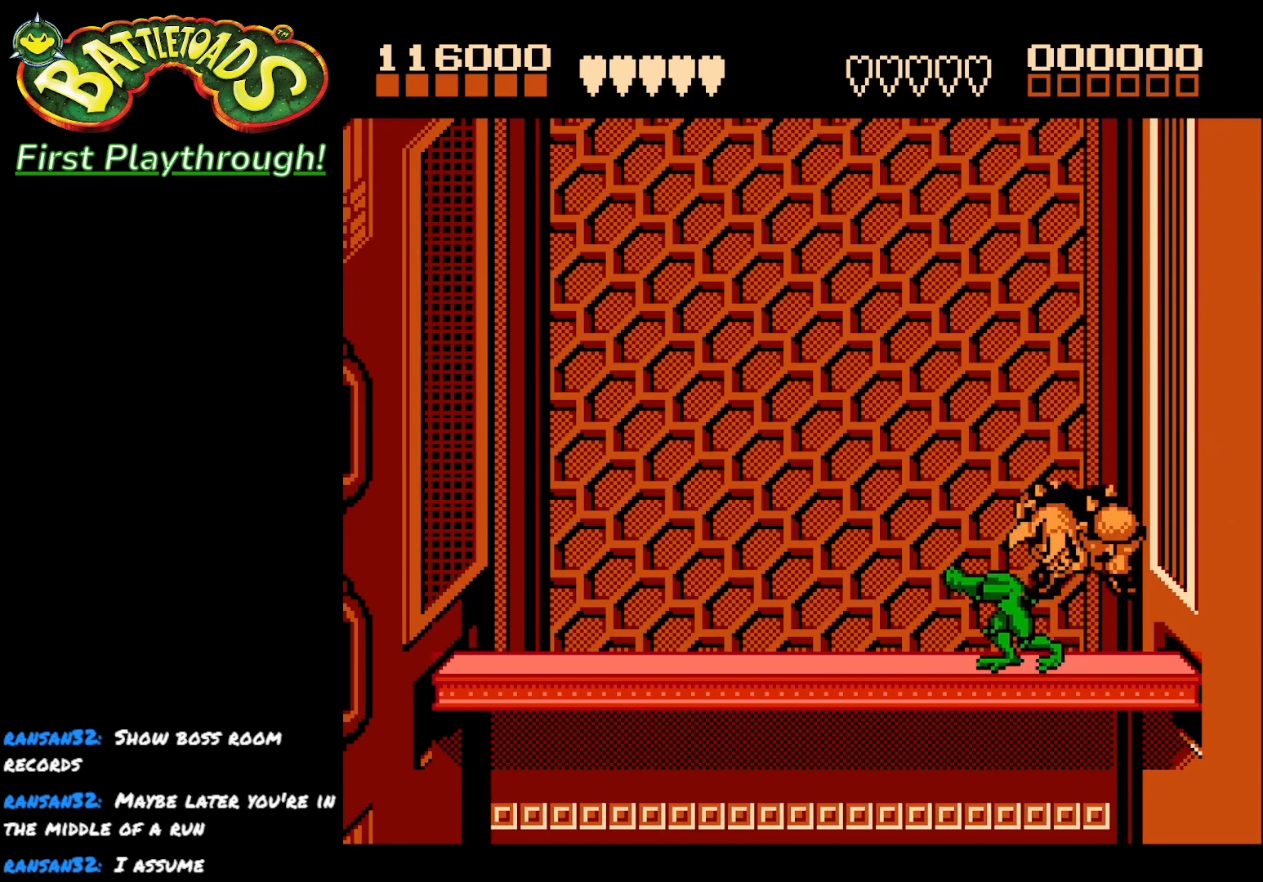
{"buttons": ["X"], "right_stick": "center", "events": [[33, "X", "down"], [150, "X", "up"], [217, "X", "down"], [367, "X", "up"], [417, "X", "down"]]}
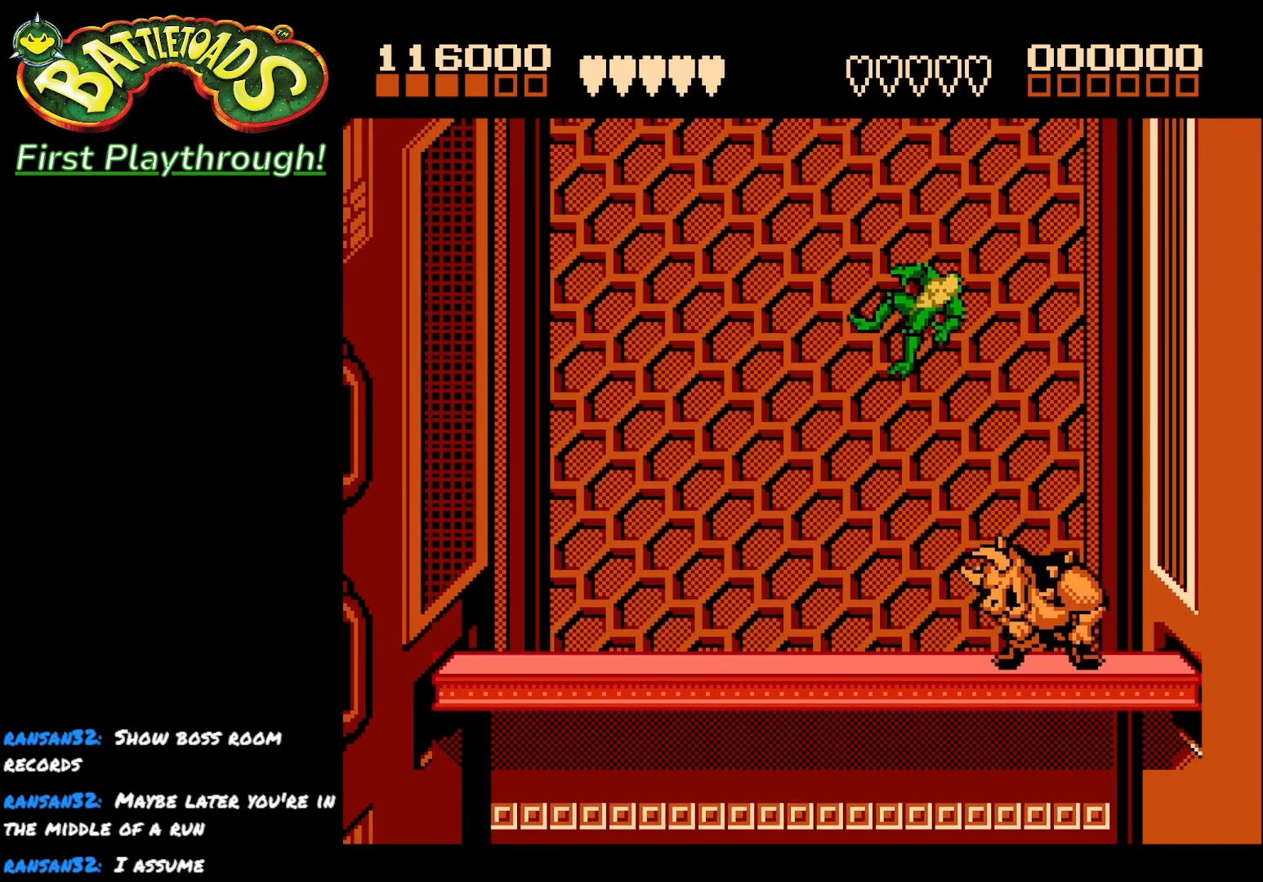
{"buttons": ["A", "DPAD_LEFT"], "right_stick": "center", "events": [[67, "X", "up"], [133, "X", "down"], [317, "X", "up"], [483, "DPAD_LEFT", "down"], [500, "A", "down"]]}
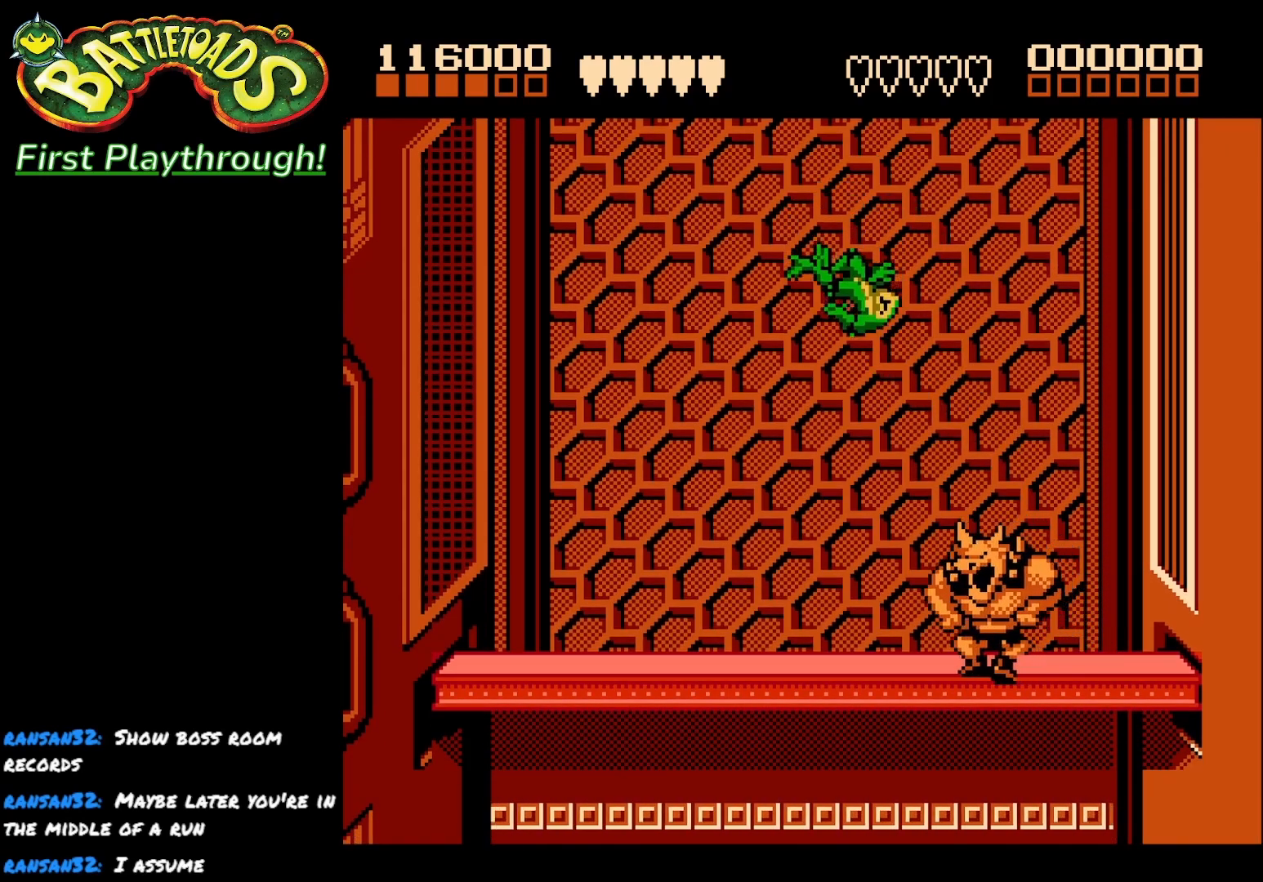
{"buttons": ["DPAD_LEFT"], "right_stick": "center", "events": [[150, "A", "up"]]}
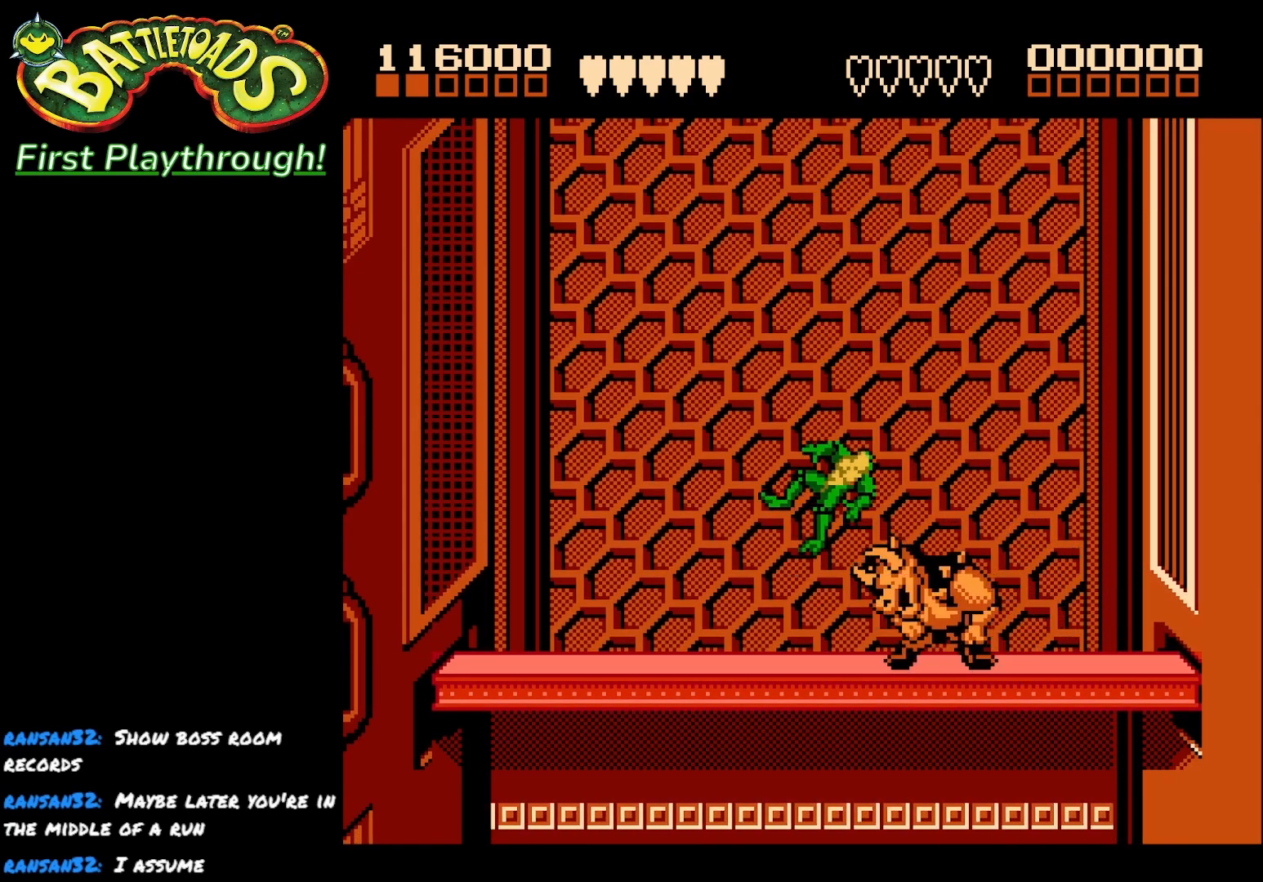
{"buttons": ["DPAD_LEFT"], "right_stick": "center", "events": [[300, "A", "down"], [433, "A", "up"]]}
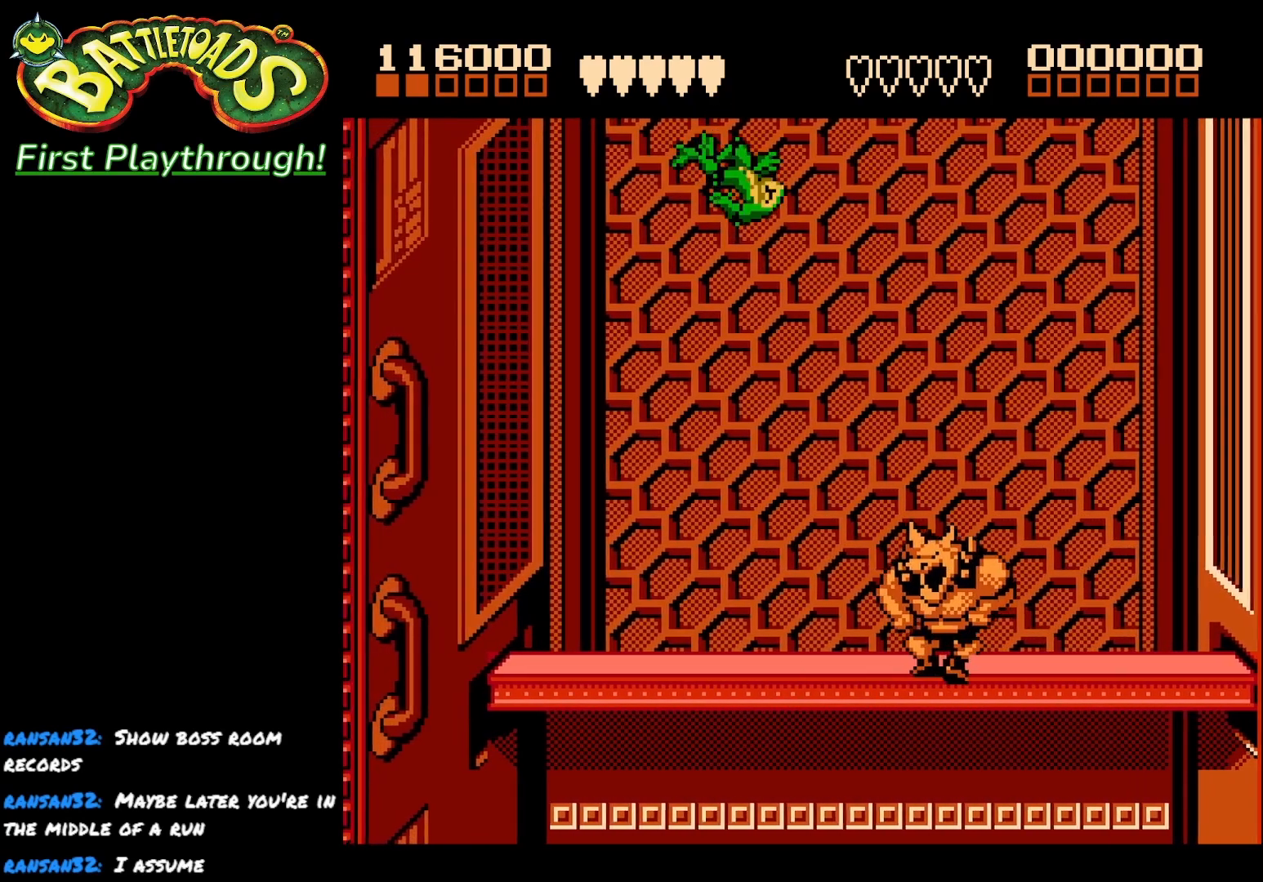
{"buttons": ["A", "X", "DPAD_RIGHT"], "right_stick": "center", "events": [[17, "A", "down"], [17, "DPAD_LEFT", "up"], [17, "X", "down"], [67, "DPAD_RIGHT", "down"], [133, "A", "up"], [167, "X", "up"], [200, "L2", "down"], [233, "A", "down"], [233, "DPAD_RIGHT", "up"], [233, "X", "down"], [367, "A", "up"], [367, "X", "up"], [400, "DPAD_RIGHT", "down"], [417, "L2", "up"], [467, "A", "down"], [467, "X", "down"]]}
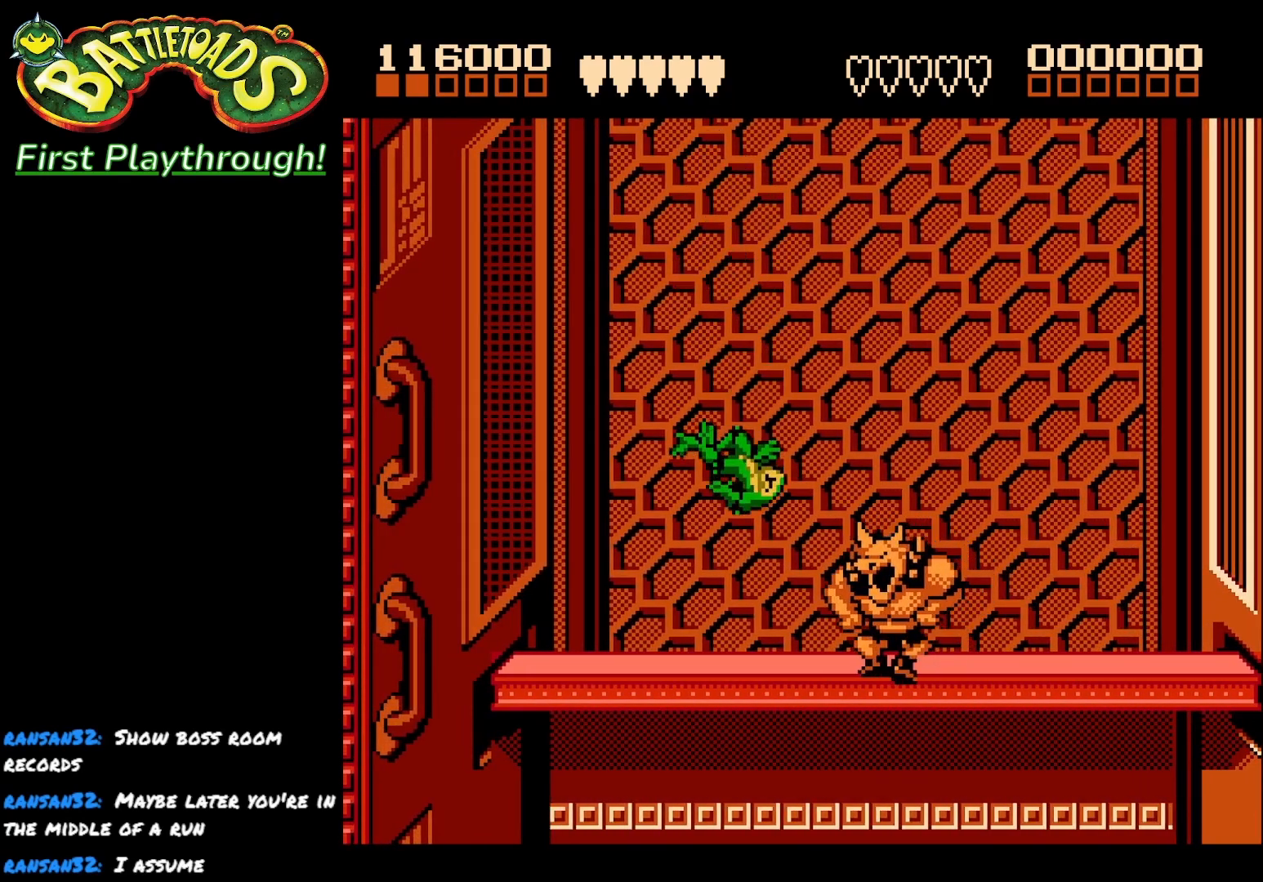
{"buttons": ["DPAD_RIGHT"], "right_stick": "center", "events": [[267, "A", "up"], [383, "X", "up"]]}
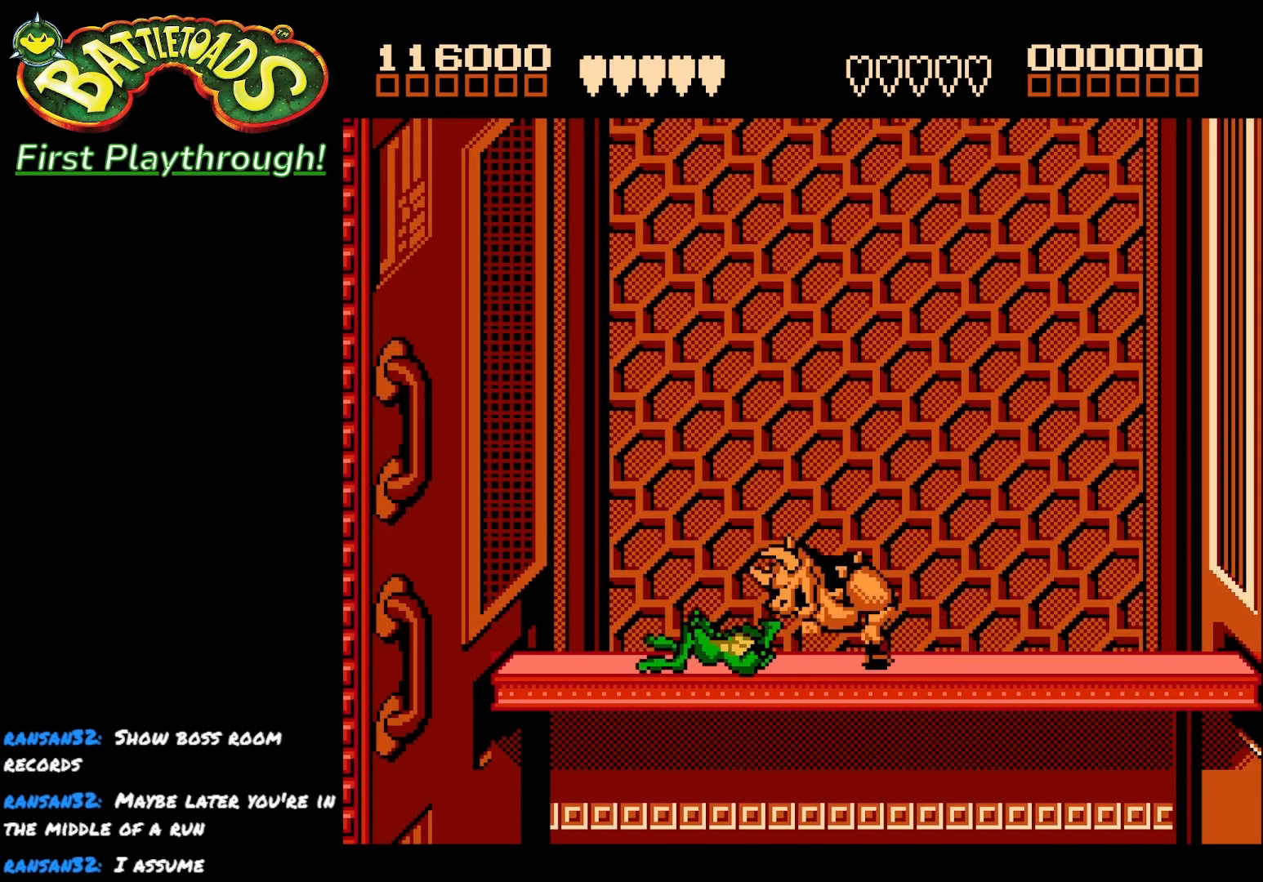
{"buttons": ["DPAD_RIGHT"], "right_stick": "center", "events": [[83, "X", "down"], [183, "X", "up"], [283, "X", "down"], [383, "X", "up"]]}
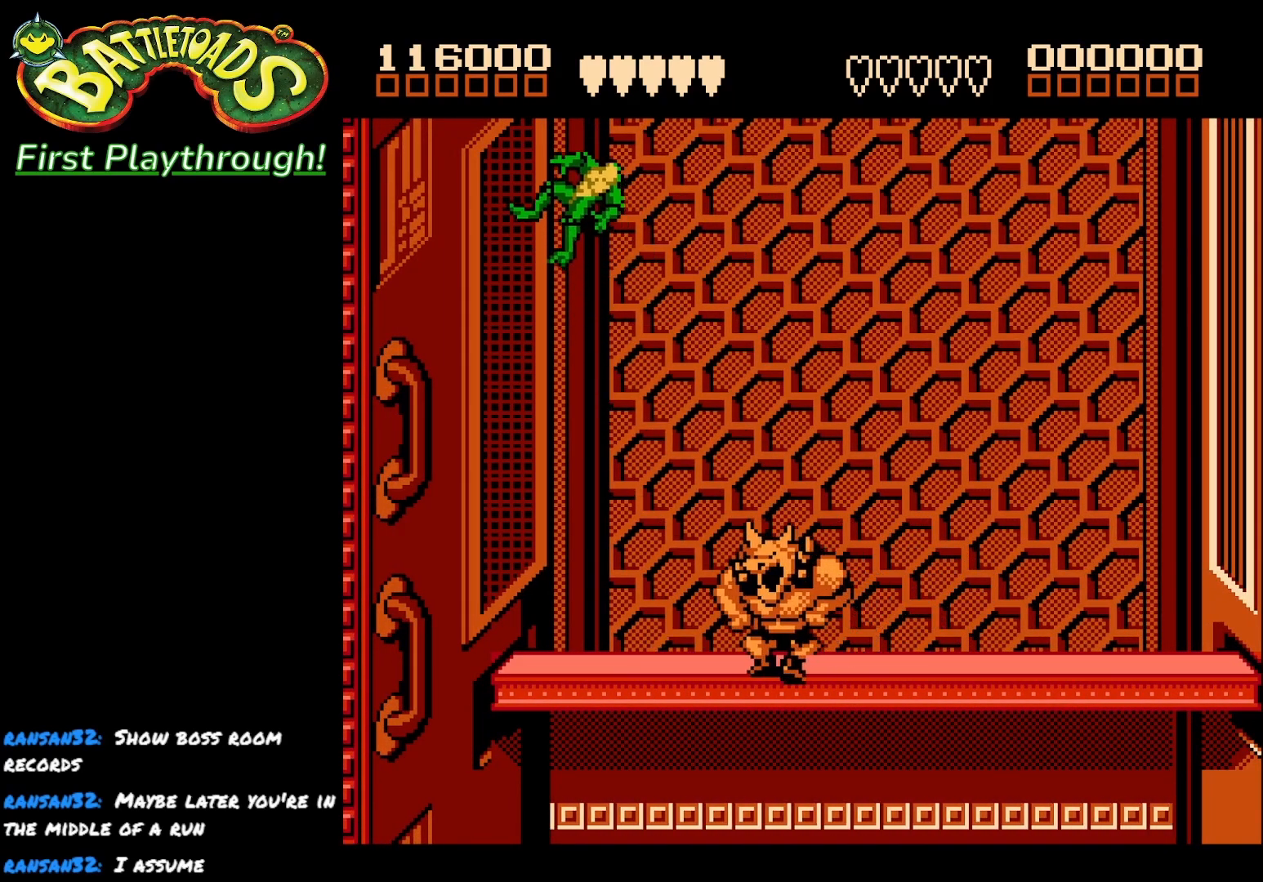
{"buttons": ["DPAD_RIGHT"], "right_stick": "center", "events": [[17, "X", "down"], [200, "X", "up"], [350, "X", "down"], [500, "X", "up"]]}
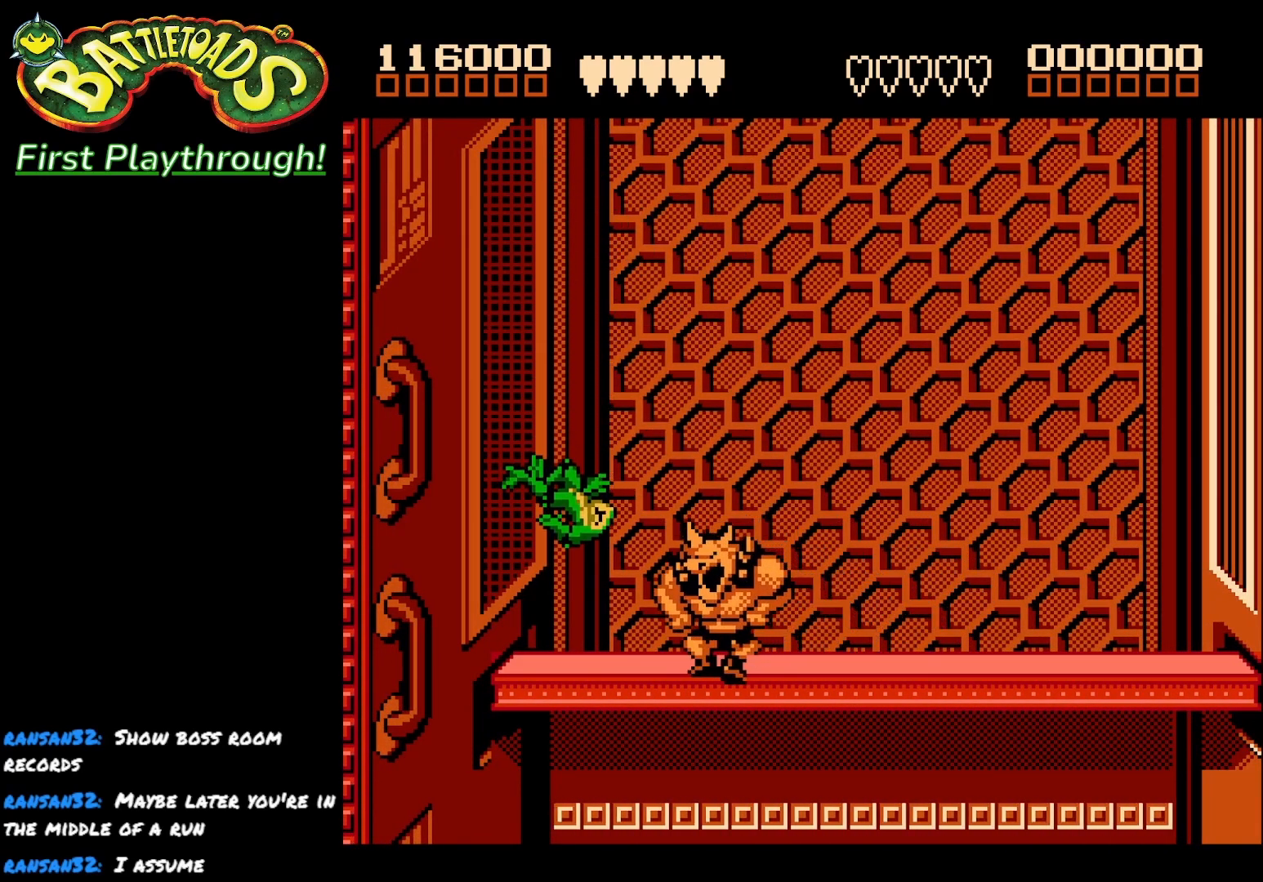
{"buttons": ["X", "DPAD_RIGHT"], "right_stick": "center", "events": [[133, "X", "down"], [283, "X", "up"], [450, "X", "down"]]}
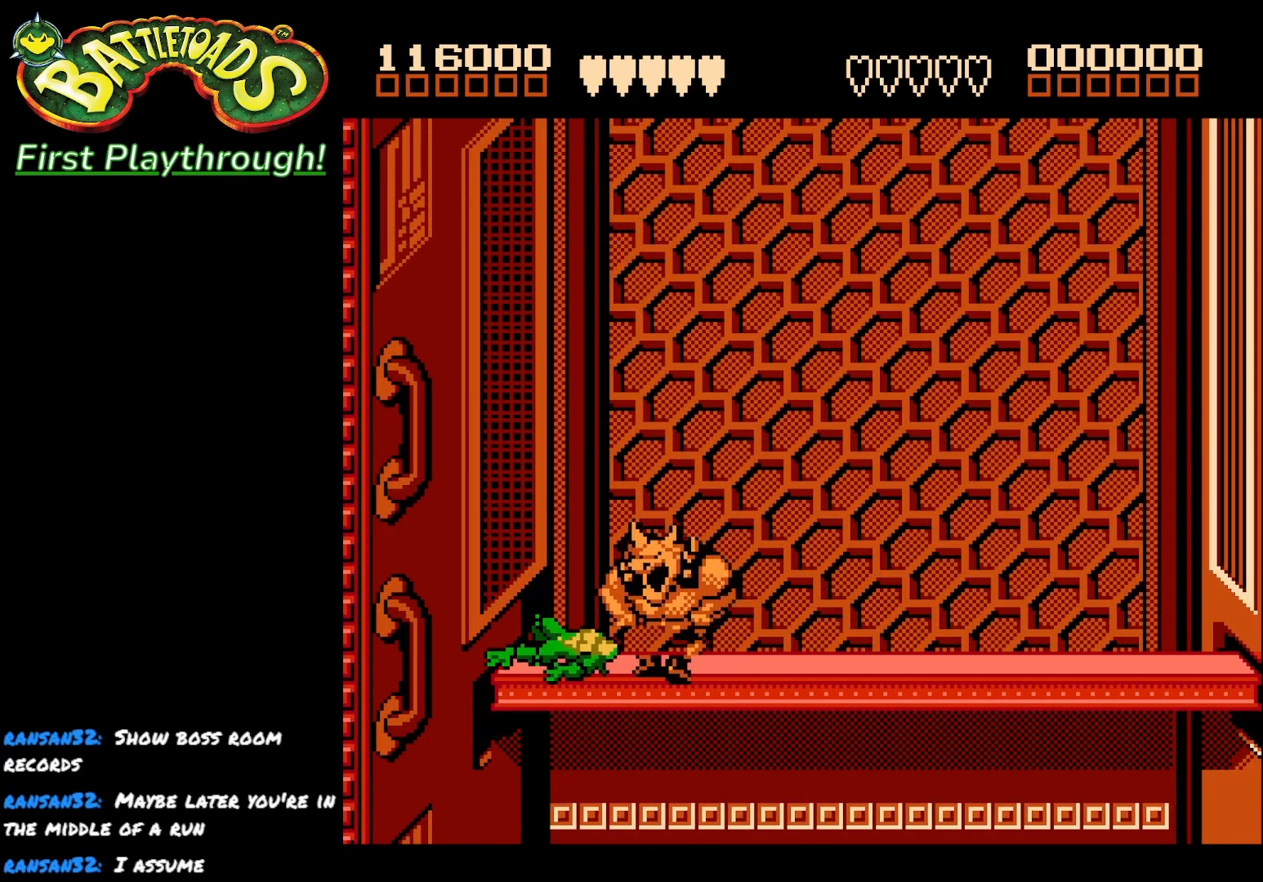
{"buttons": ["DPAD_RIGHT"], "right_stick": "center", "events": [[133, "X", "up"], [333, "A", "down"], [500, "A", "up"]]}
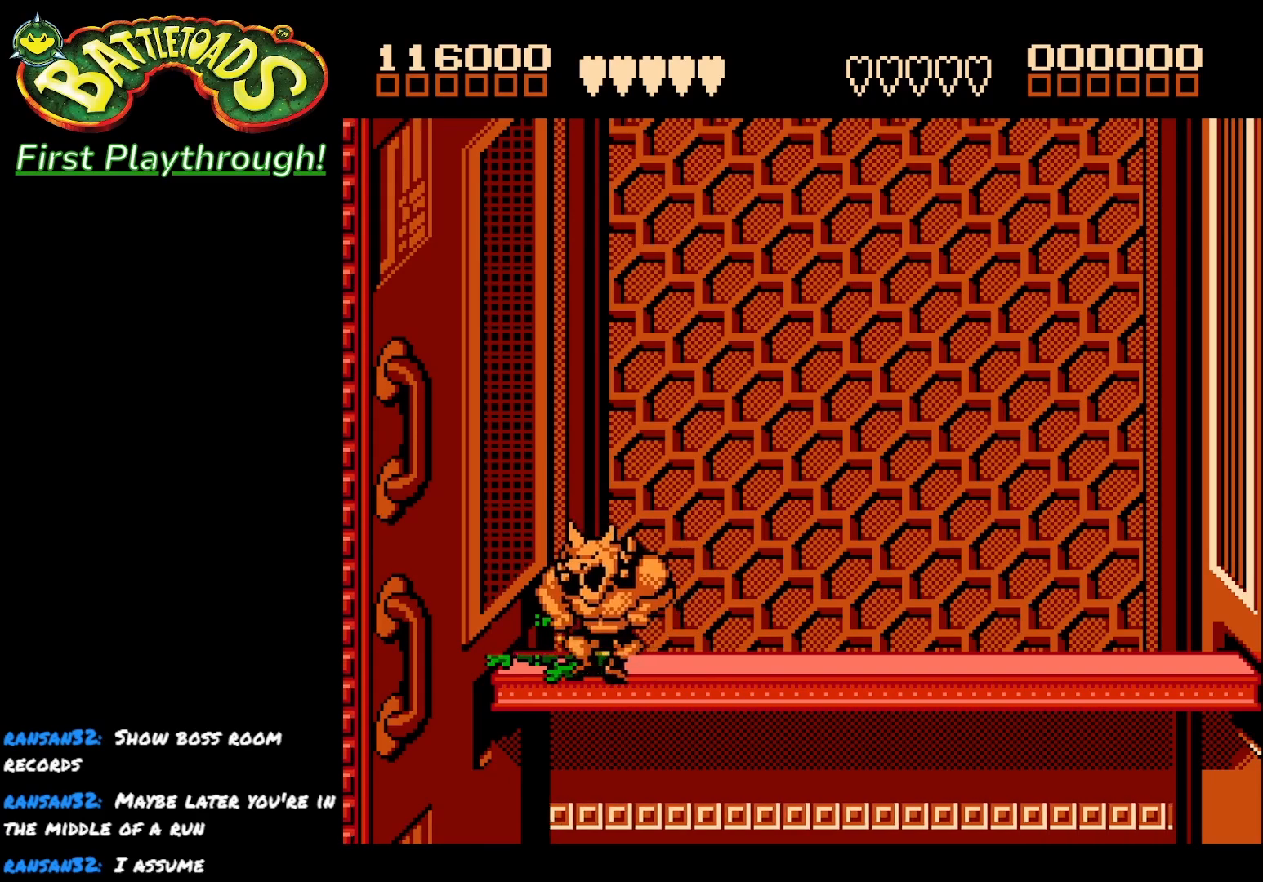
{"buttons": ["DPAD_RIGHT"], "right_stick": "center", "events": []}
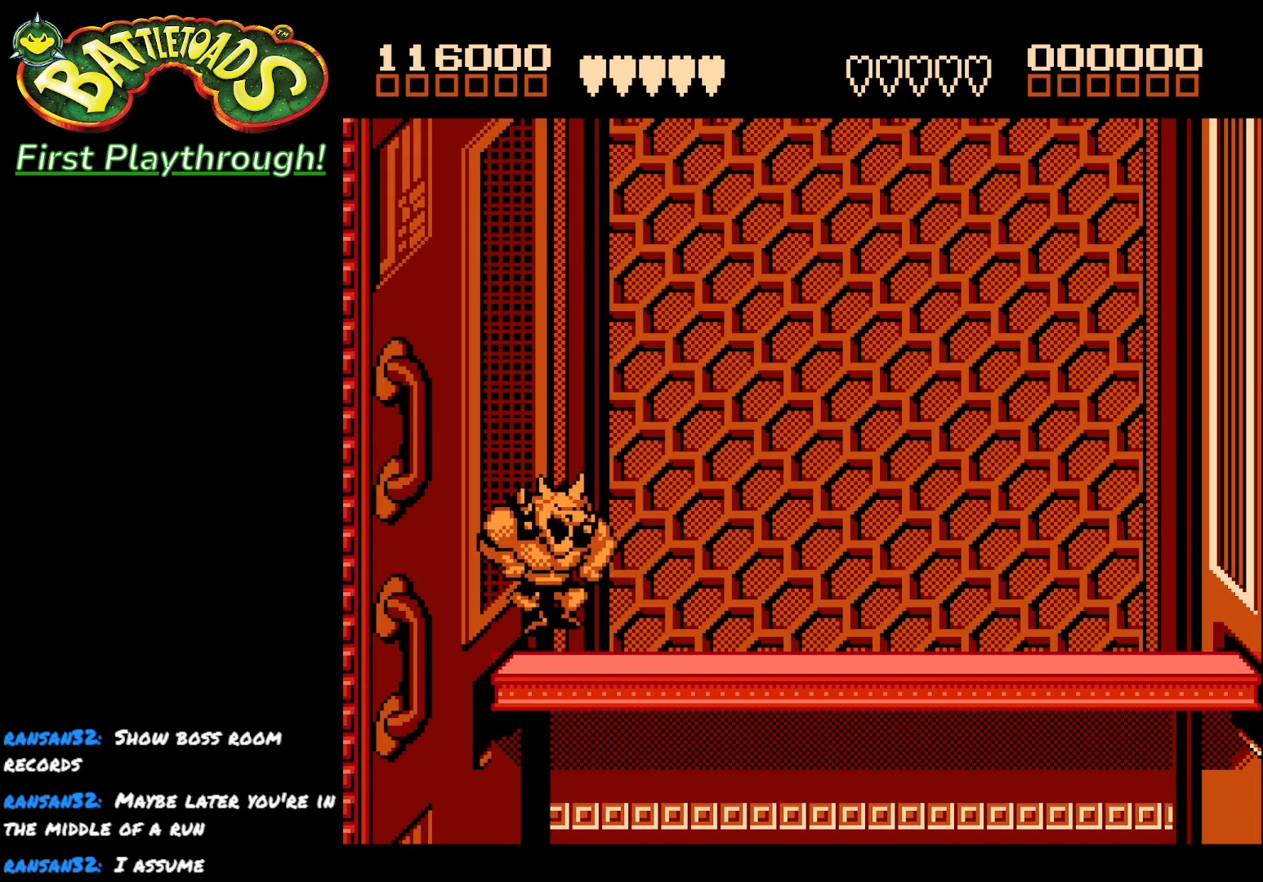
{"buttons": ["DPAD_RIGHT"], "right_stick": "center", "events": []}
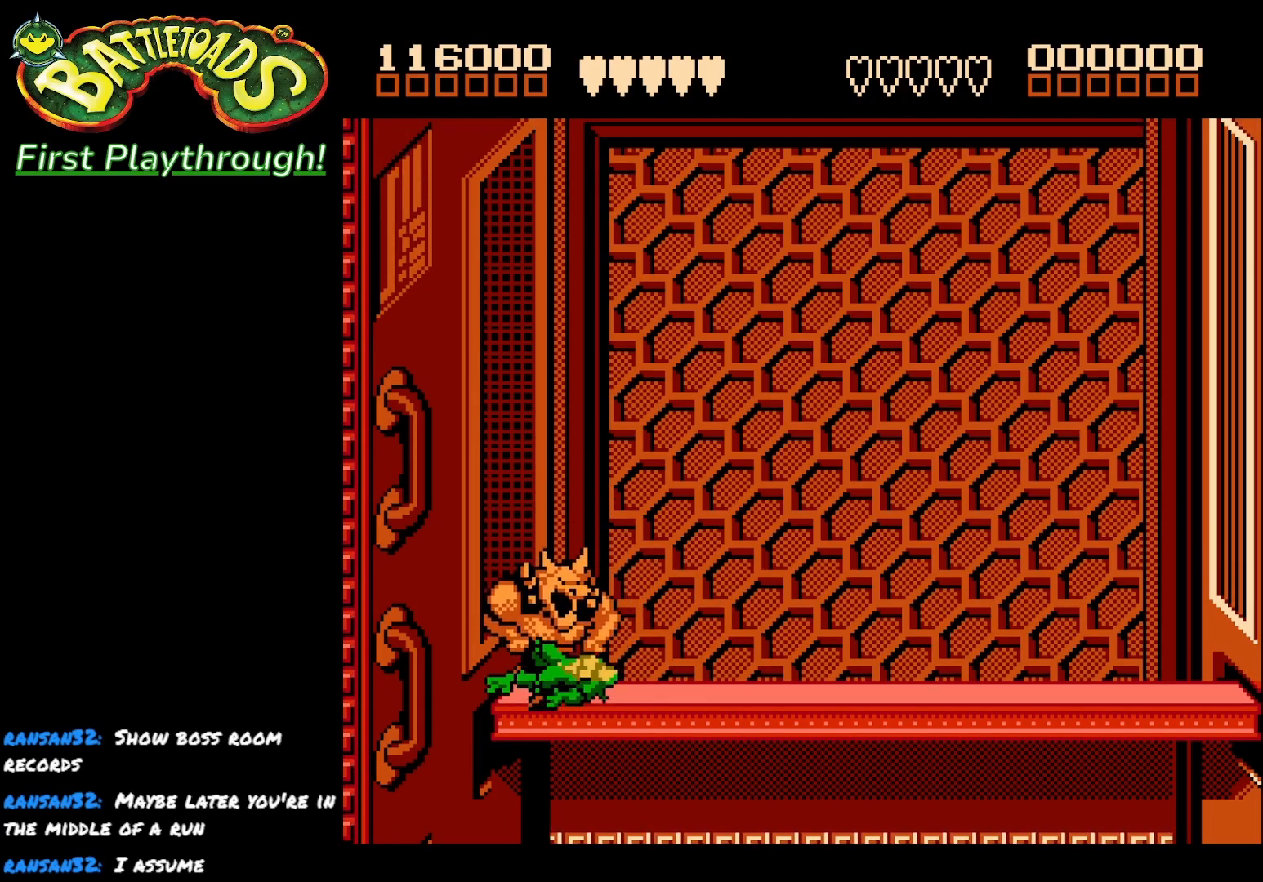
{"buttons": ["DPAD_RIGHT"], "right_stick": "center", "events": []}
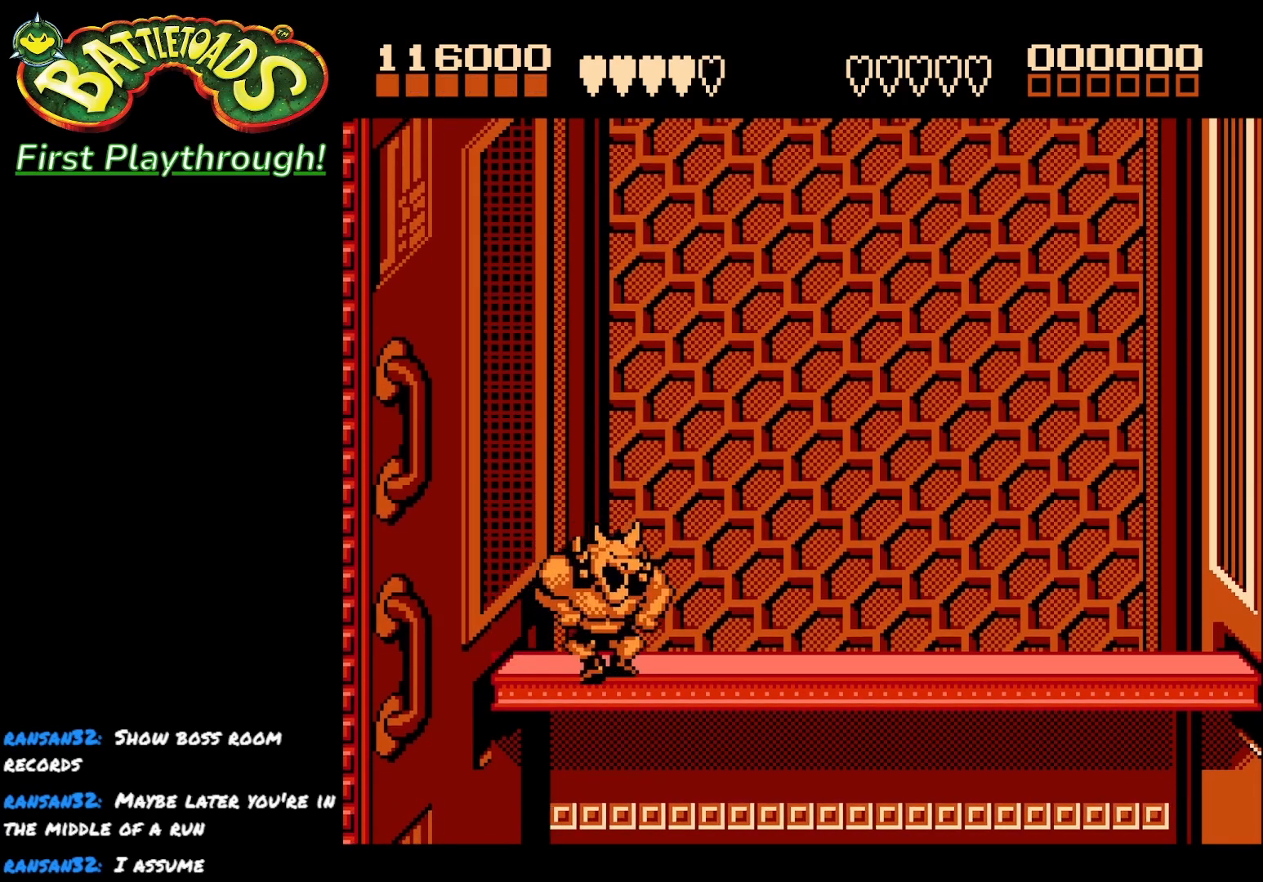
{"buttons": ["X"], "right_stick": "center", "events": [[317, "X", "down"], [333, "DPAD_RIGHT", "up"], [450, "X", "up"], [500, "X", "down"]]}
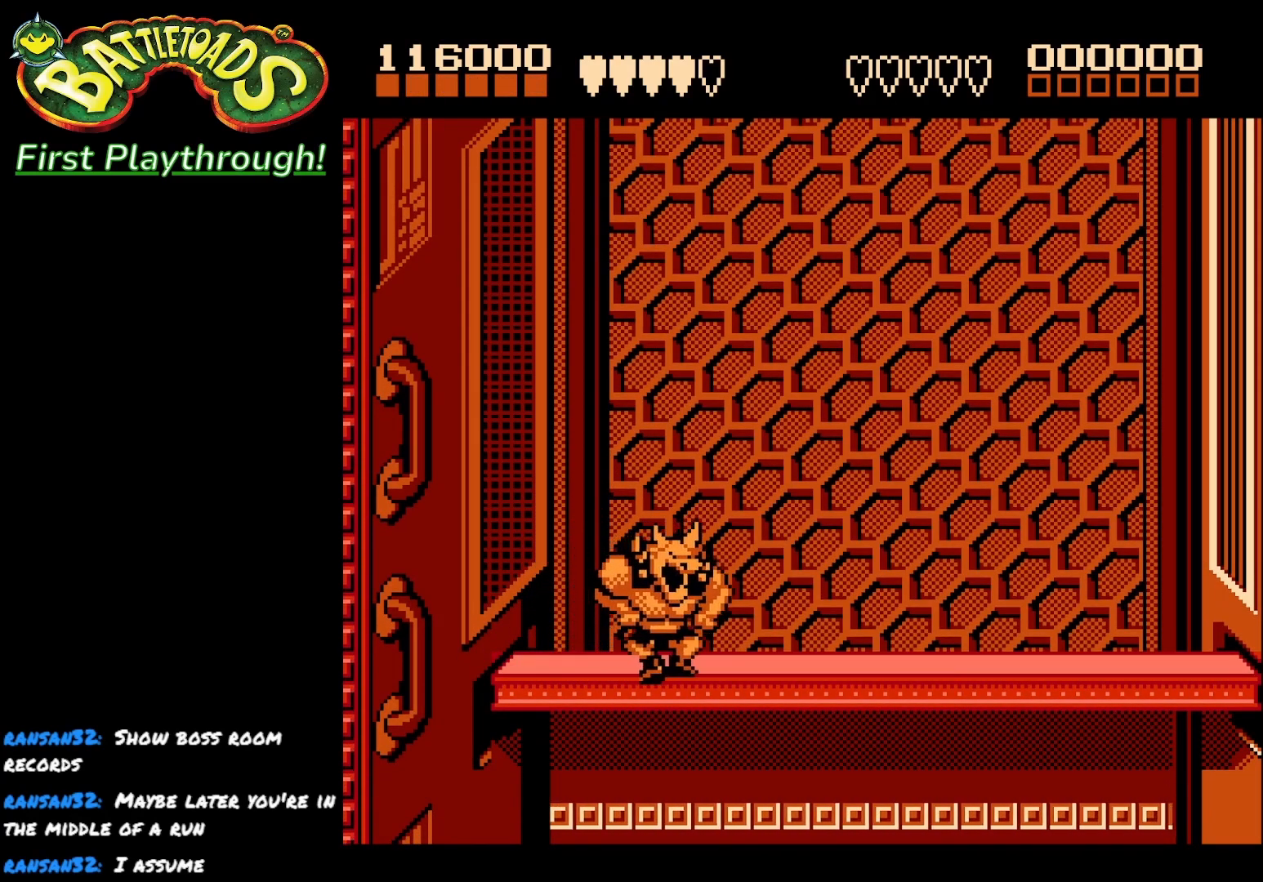
{"buttons": ["X"], "right_stick": "center", "events": [[133, "X", "up"], [250, "X", "down"], [300, "DPAD_LEFT", "down"], [383, "X", "up"], [450, "DPAD_LEFT", "up"], [467, "X", "down"]]}
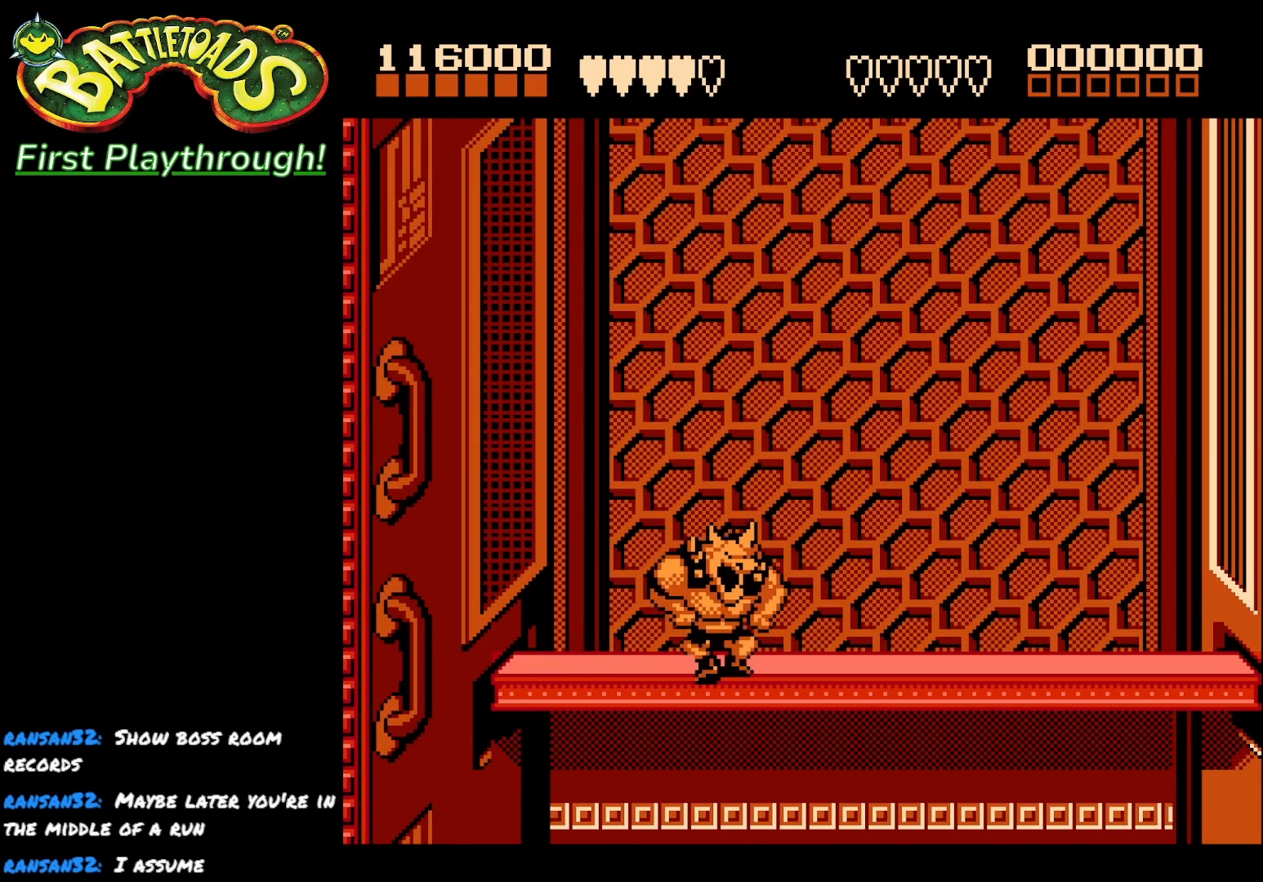
{"buttons": [], "right_stick": "center", "events": [[100, "X", "up"], [133, "X", "down"], [283, "X", "up"], [367, "X", "down"], [500, "X", "up"]]}
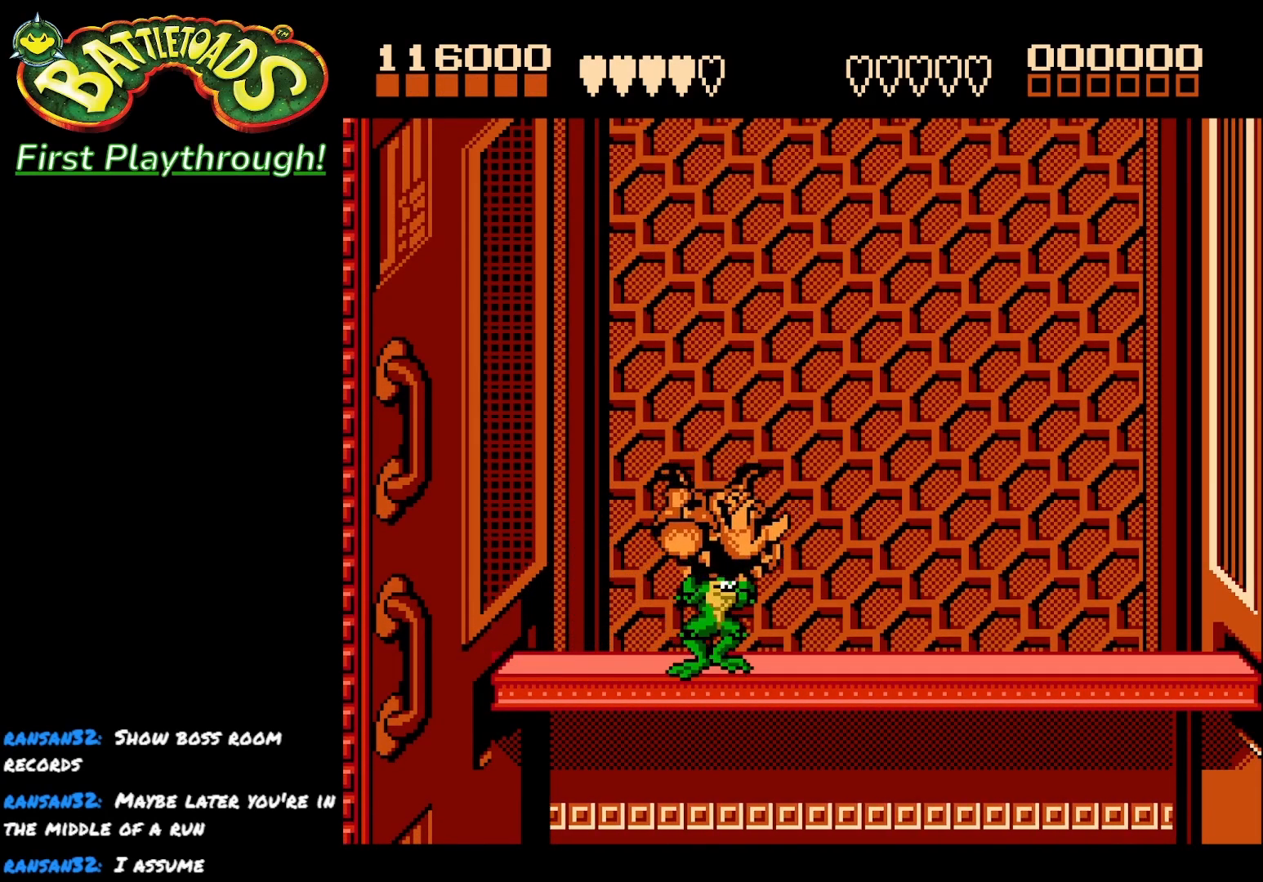
{"buttons": [], "right_stick": "center", "events": [[133, "X", "down"], [267, "X", "up"]]}
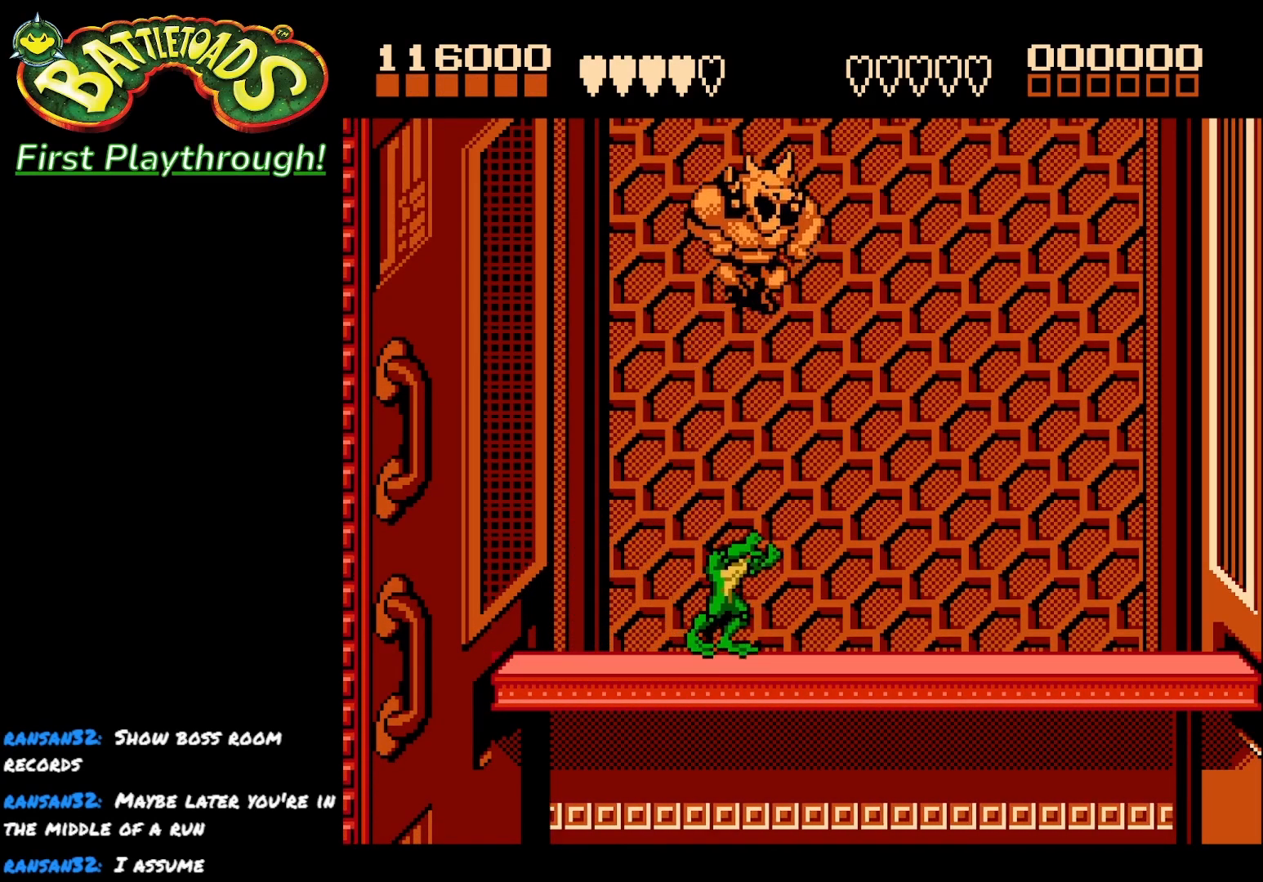
{"buttons": ["DPAD_RIGHT"], "right_stick": "center", "events": [[250, "DPAD_LEFT", "down"], [383, "DPAD_LEFT", "up"], [450, "DPAD_RIGHT", "down"]]}